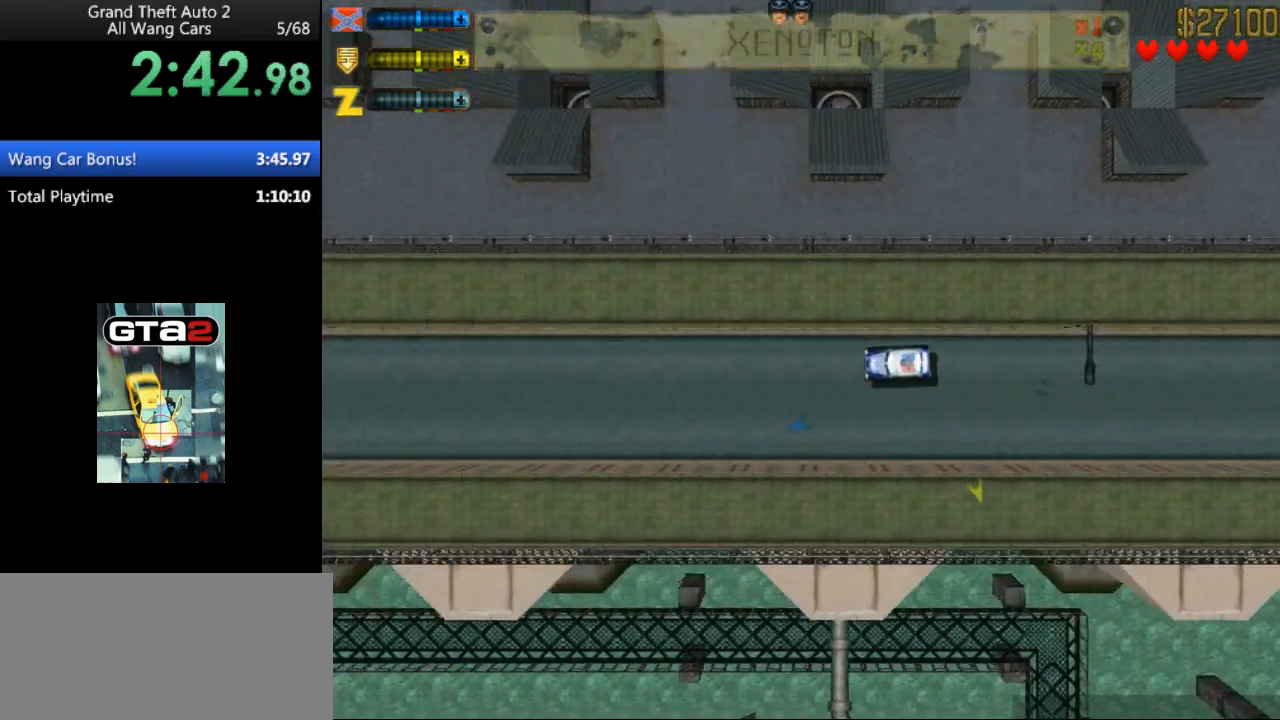
Gameplay with keyboard; each line is a JSON object with the keys held at the frame after it. "events" lists presses ("down") and releases ("up") of "alt", "c", "ctrl", "down", "left", "return", "right", "space", "up", "x" and "y" between this image and that frame as [ms after this image, input, new state], when the widget could be followed in between. No other keys are recorded. Mouse input is not recorded.
{"keys": ["up"], "events": []}
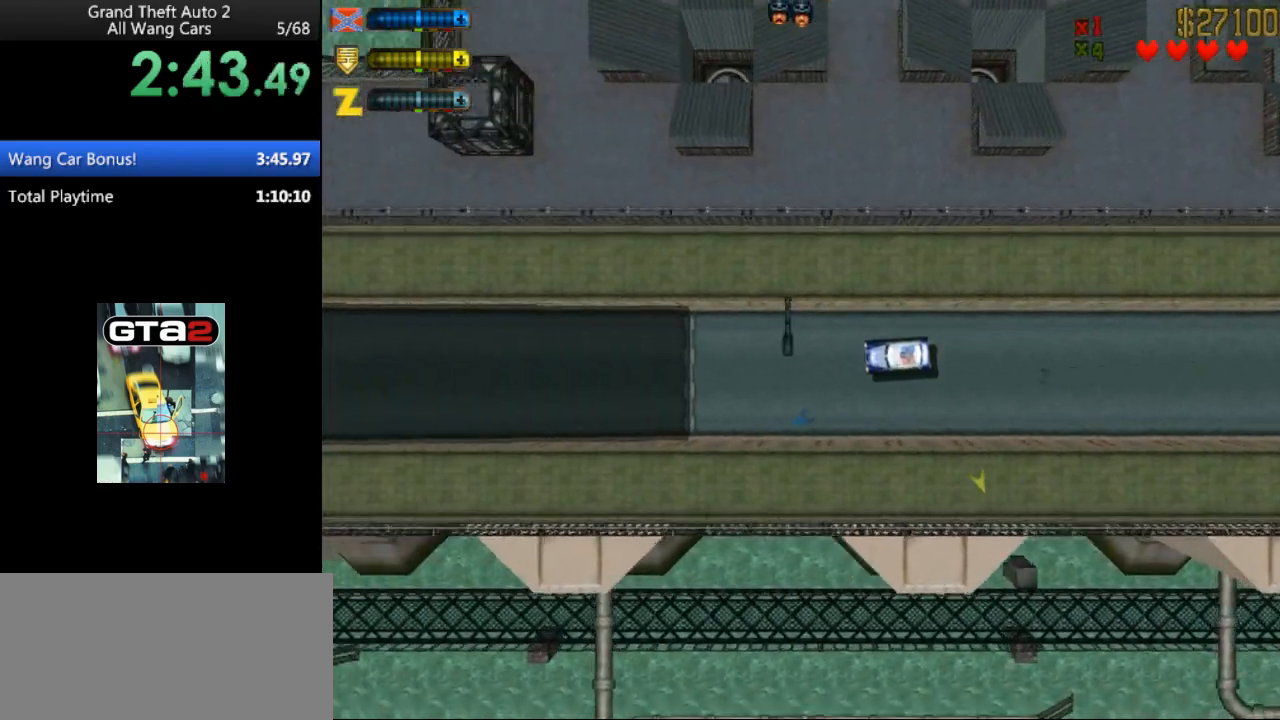
{"keys": ["up"], "events": []}
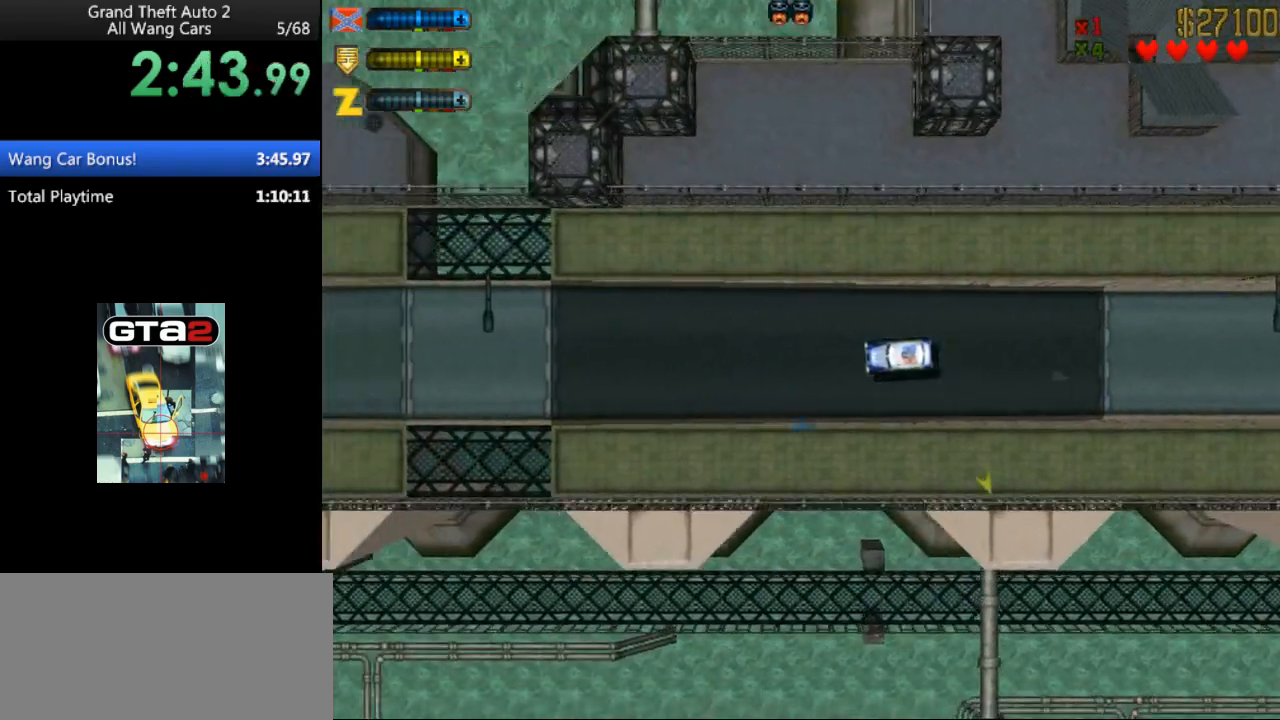
{"keys": ["up"], "events": []}
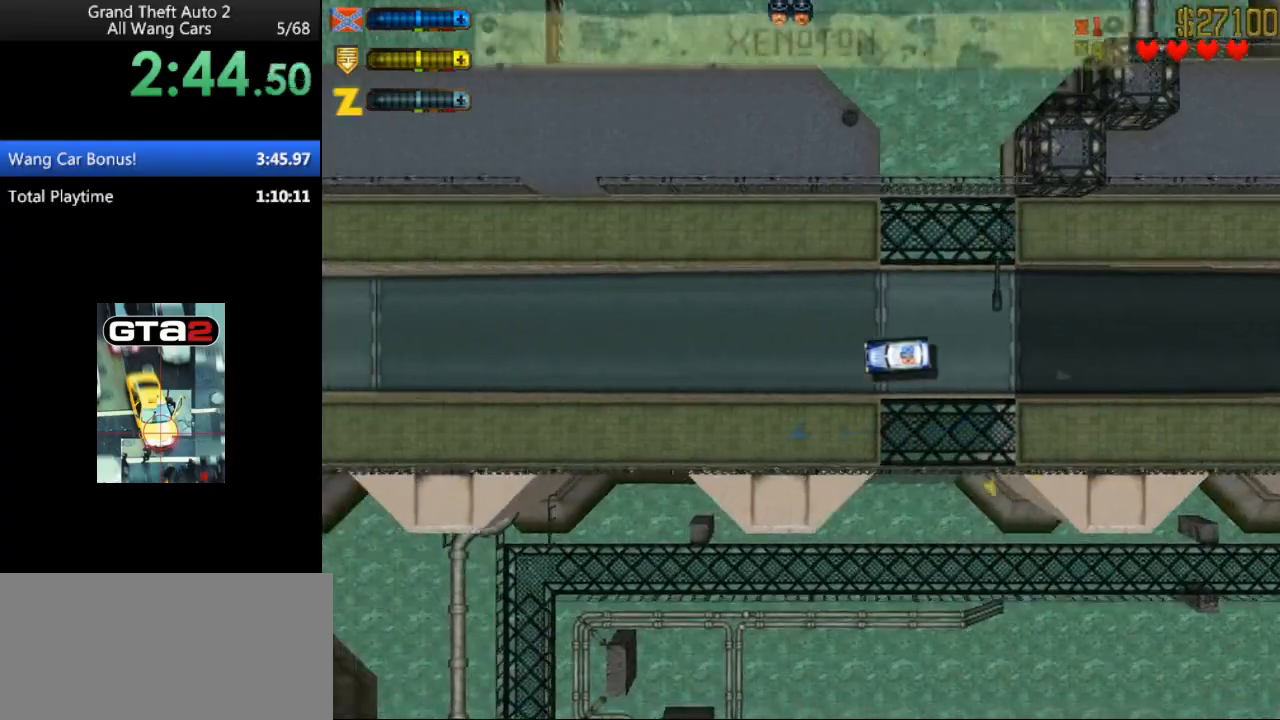
{"keys": ["up"], "events": [[67, "right", "down"], [100, "right", "up"]]}
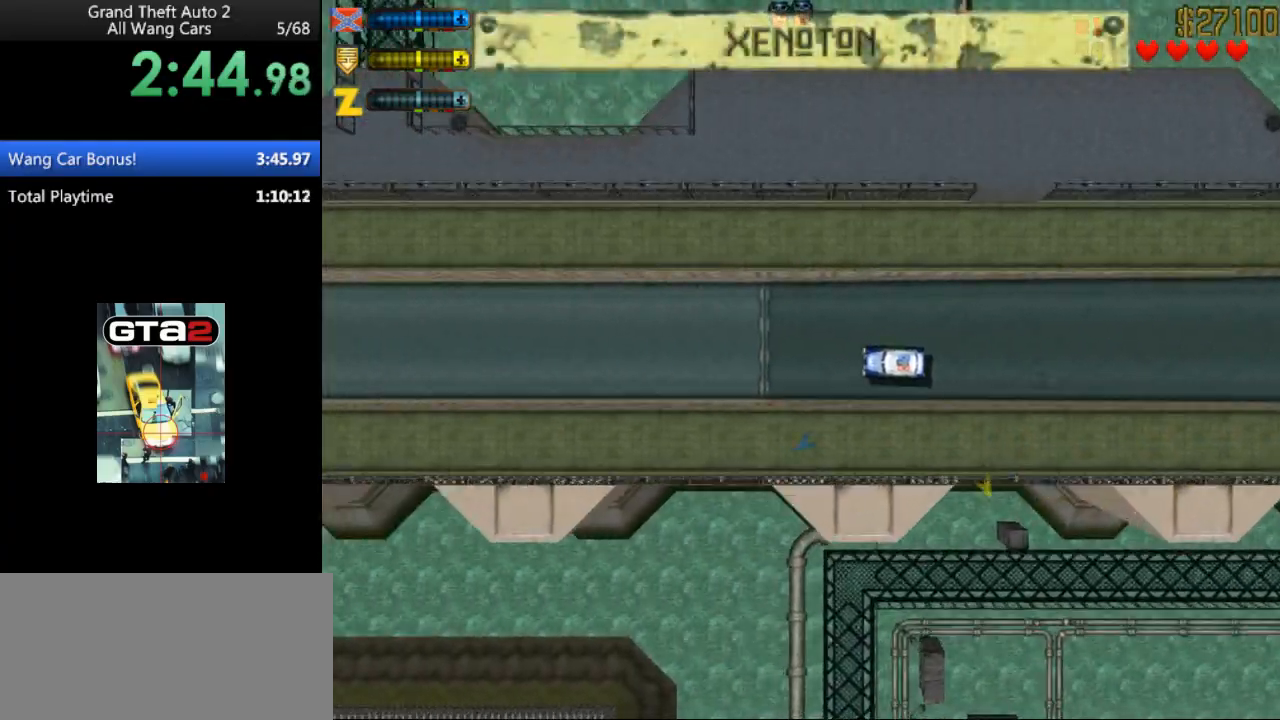
{"keys": ["up"], "events": []}
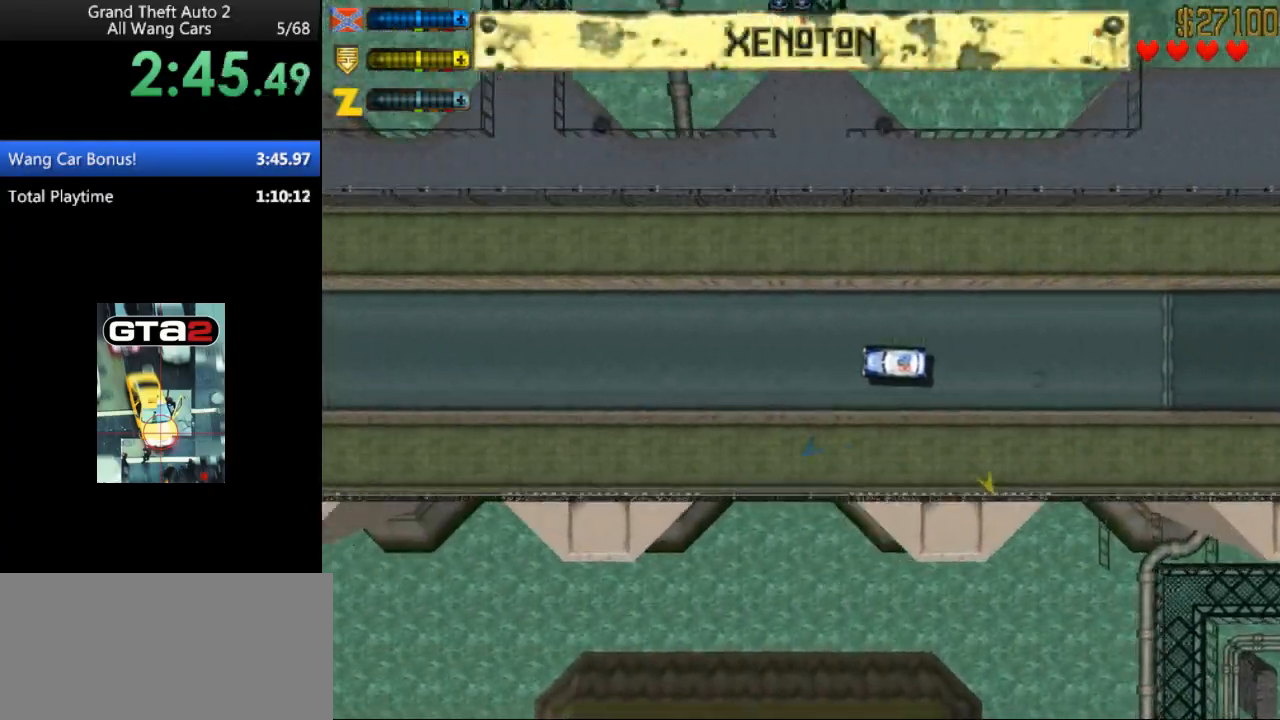
{"keys": ["up"], "events": []}
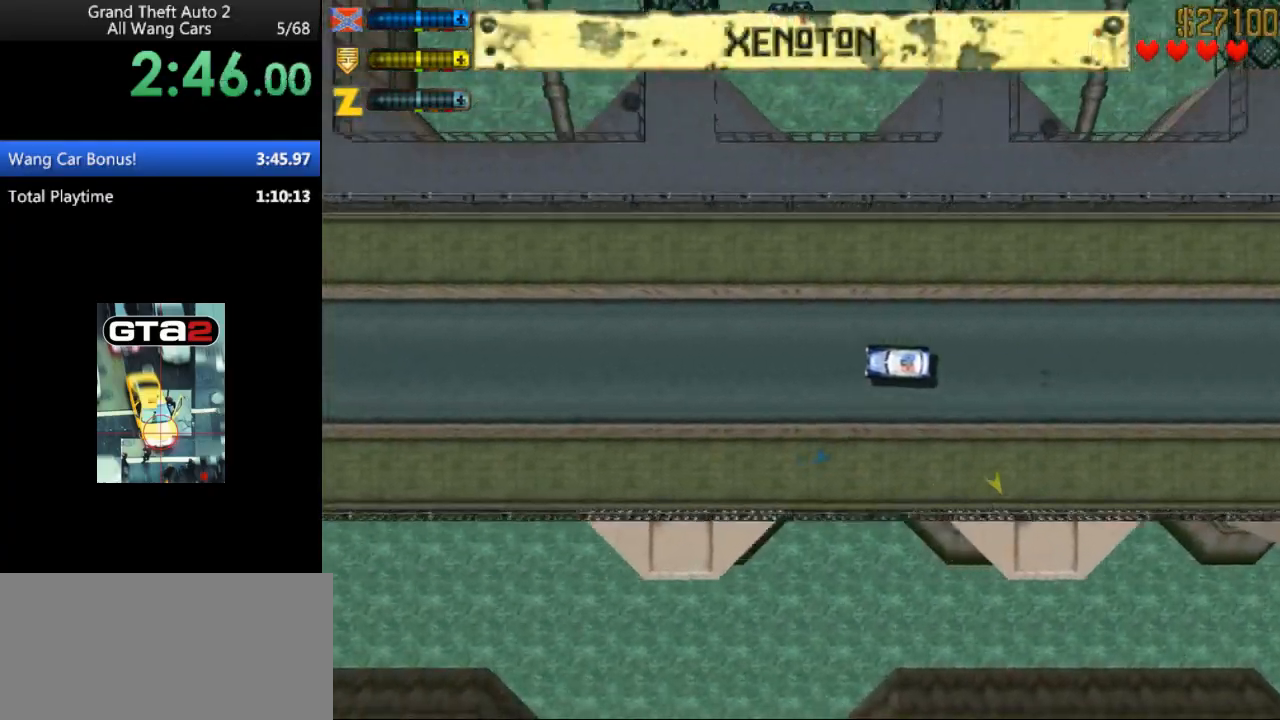
{"keys": ["up"], "events": []}
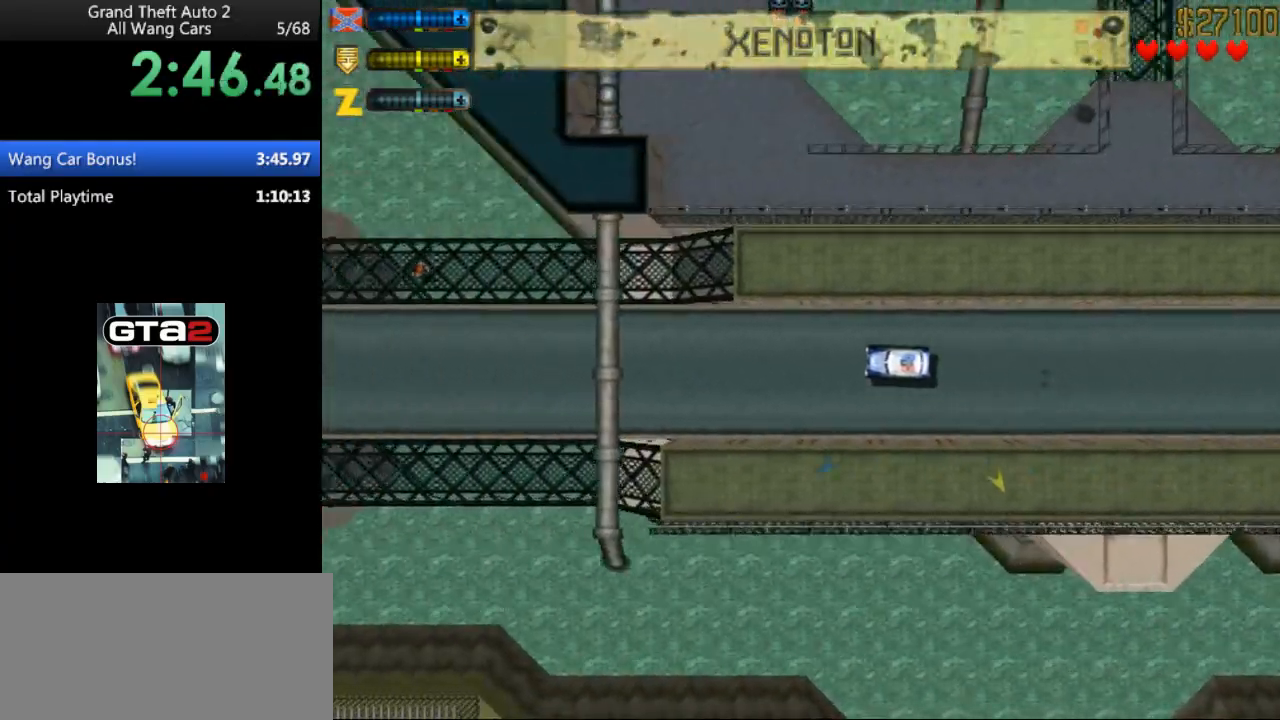
{"keys": ["up"], "events": []}
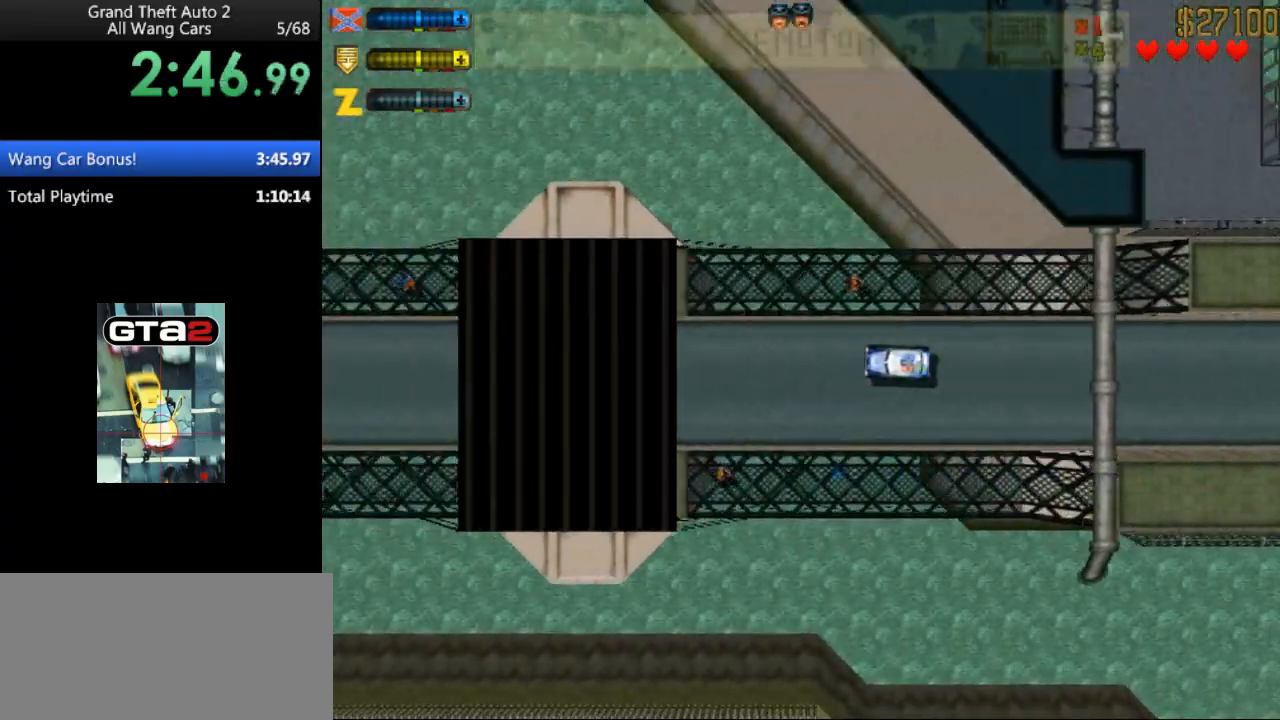
{"keys": ["up"], "events": [[267, "right", "down"], [467, "right", "up"]]}
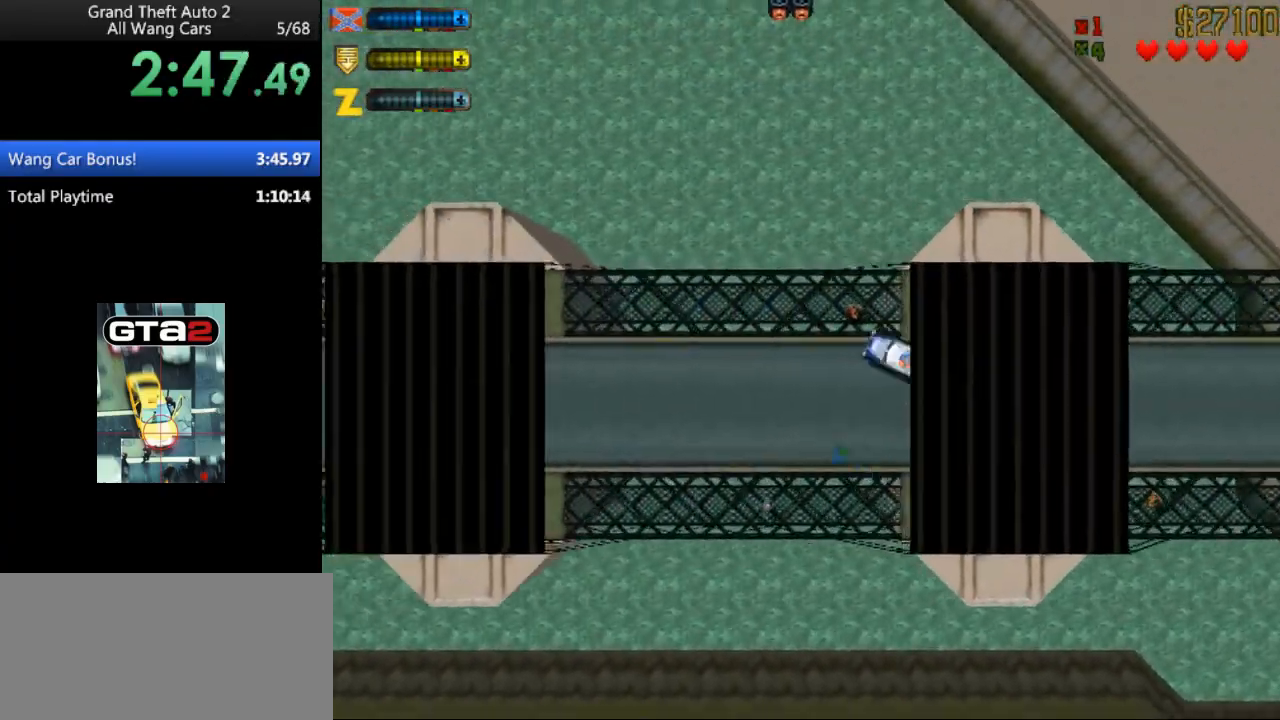
{"keys": ["up"], "events": [[267, "left", "down"], [367, "left", "up"]]}
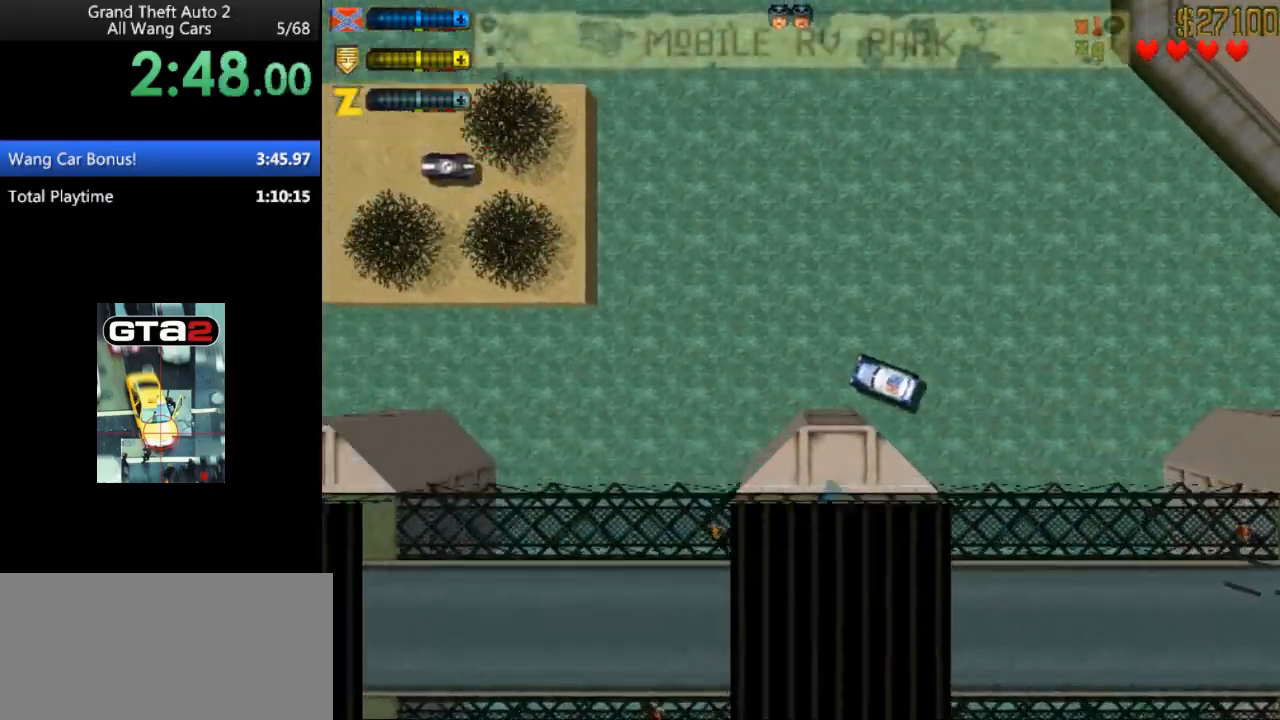
{"keys": ["right"], "events": [[167, "right", "down"], [433, "up", "up"]]}
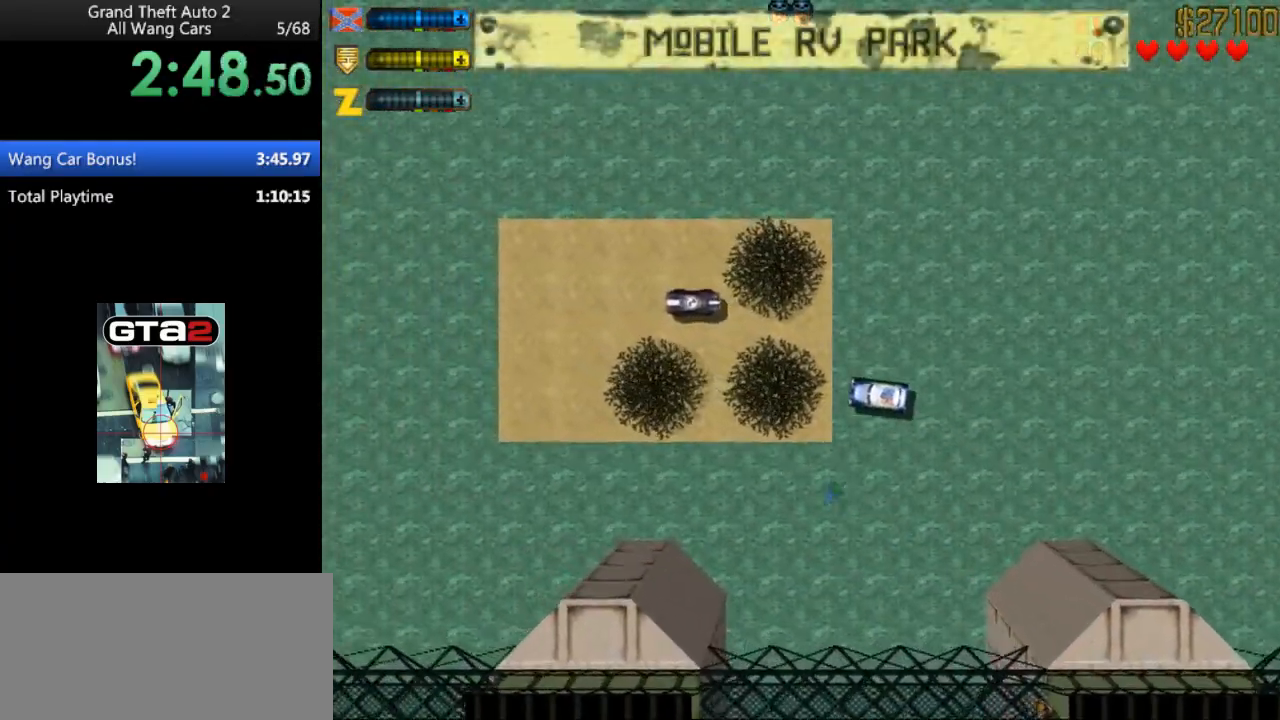
{"keys": ["right"], "events": [[33, "right", "up"], [133, "return", "down"], [167, "return", "up"], [400, "right", "down"]]}
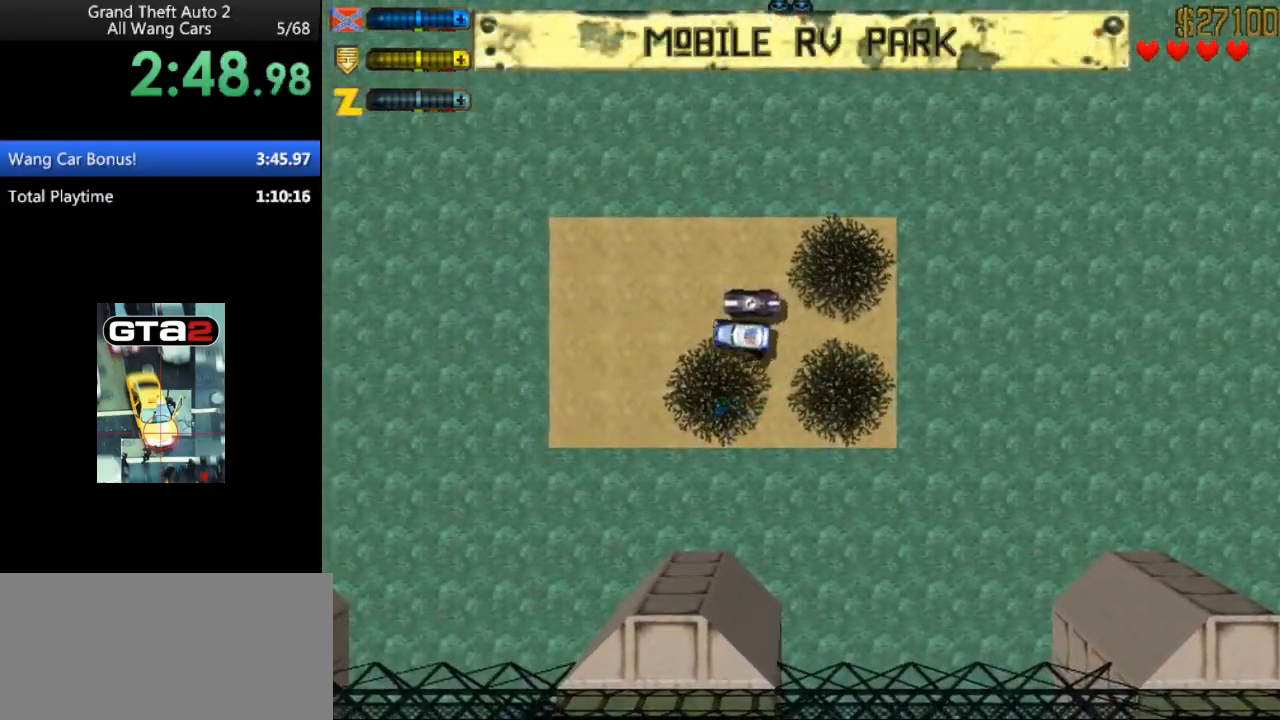
{"keys": ["right", "up"], "events": [[133, "up", "down"]]}
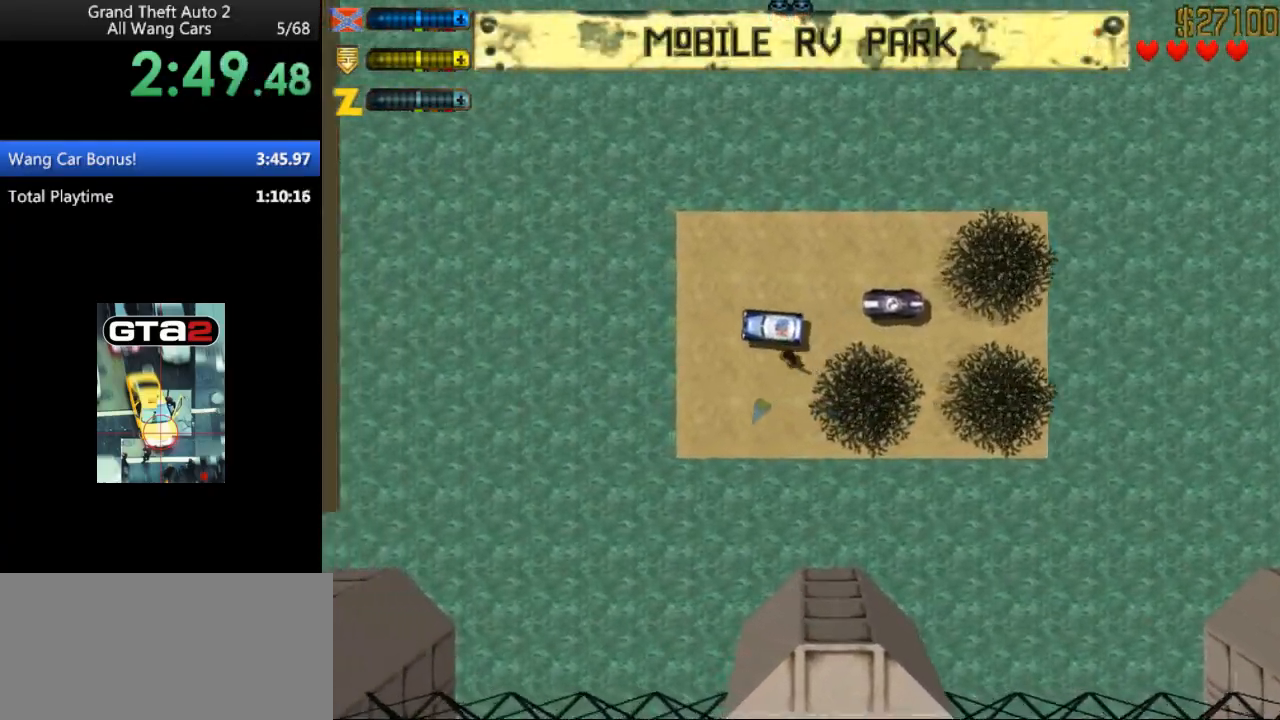
{"keys": ["up"], "events": [[300, "space", "down"], [333, "right", "up"], [400, "space", "up"]]}
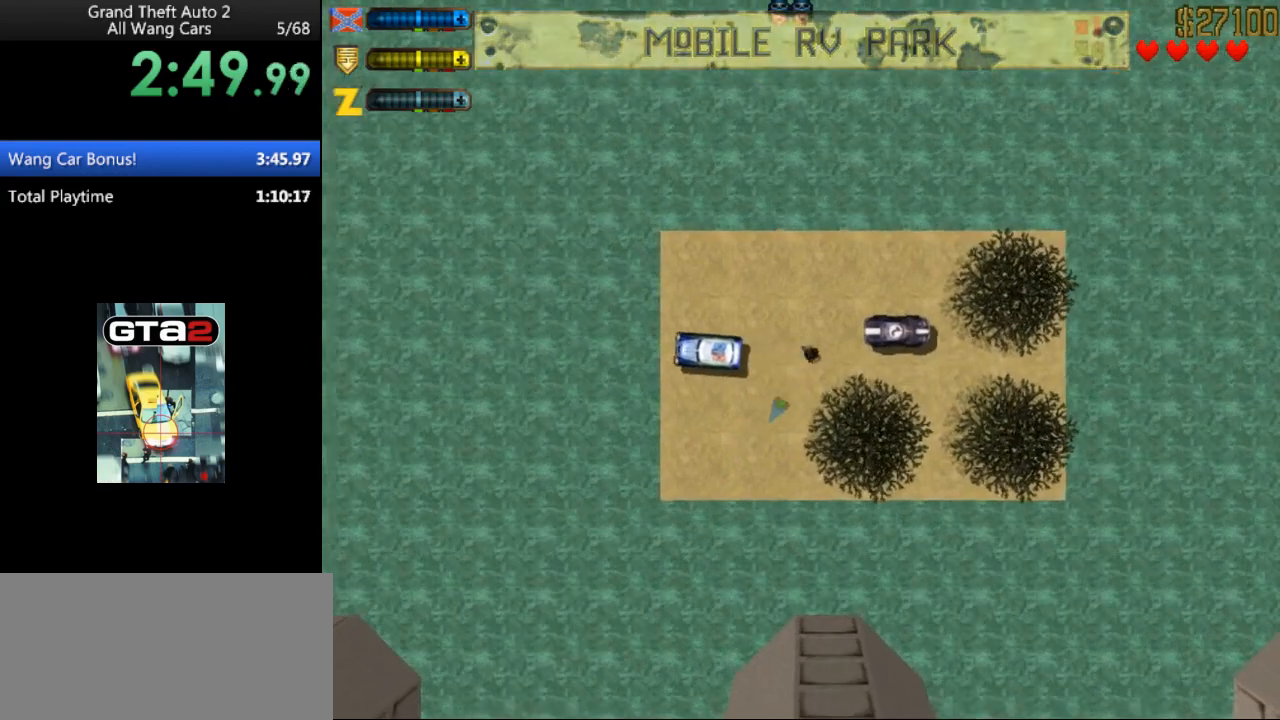
{"keys": [], "events": [[167, "up", "up"], [300, "return", "down"], [400, "return", "up"]]}
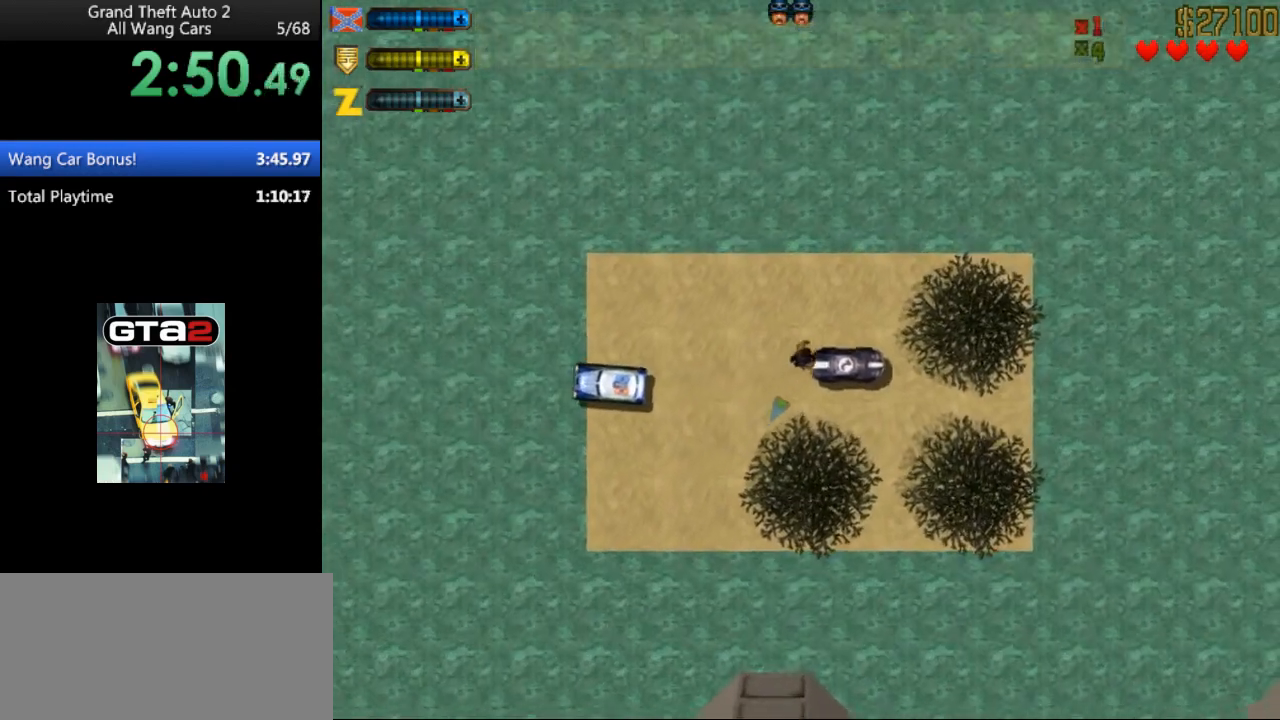
{"keys": [], "events": []}
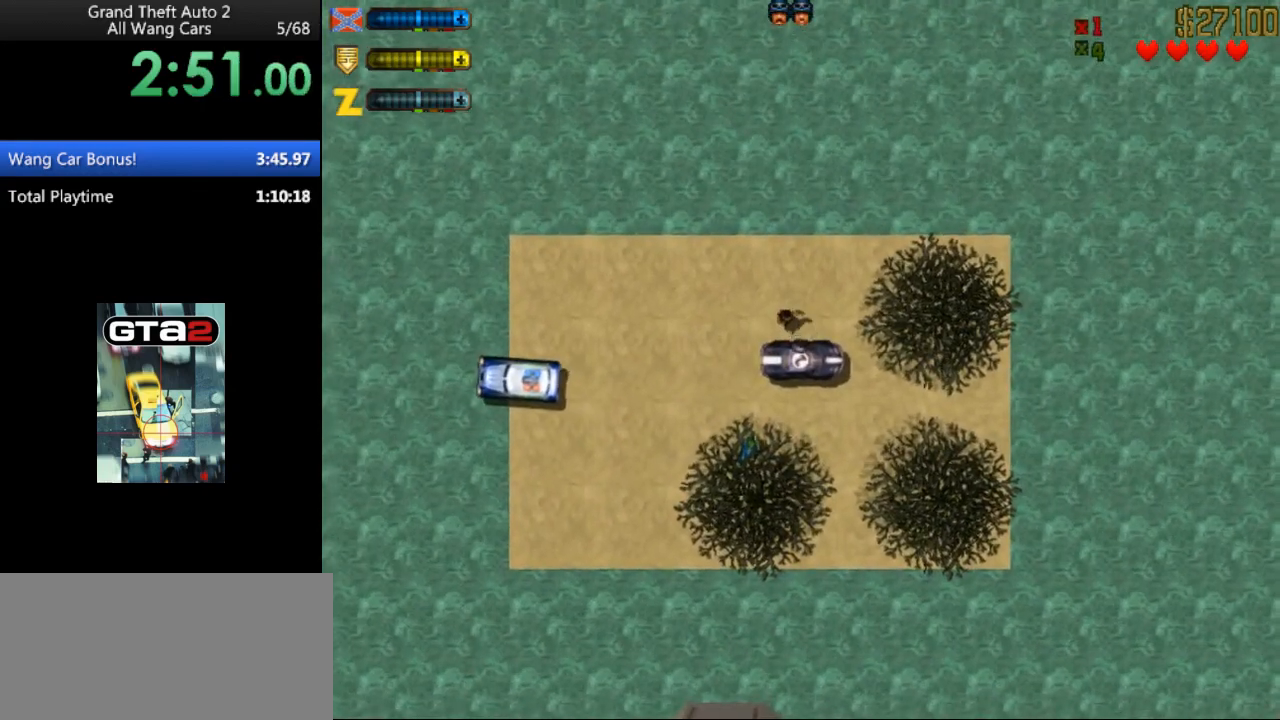
{"keys": ["up"], "events": [[100, "up", "down"]]}
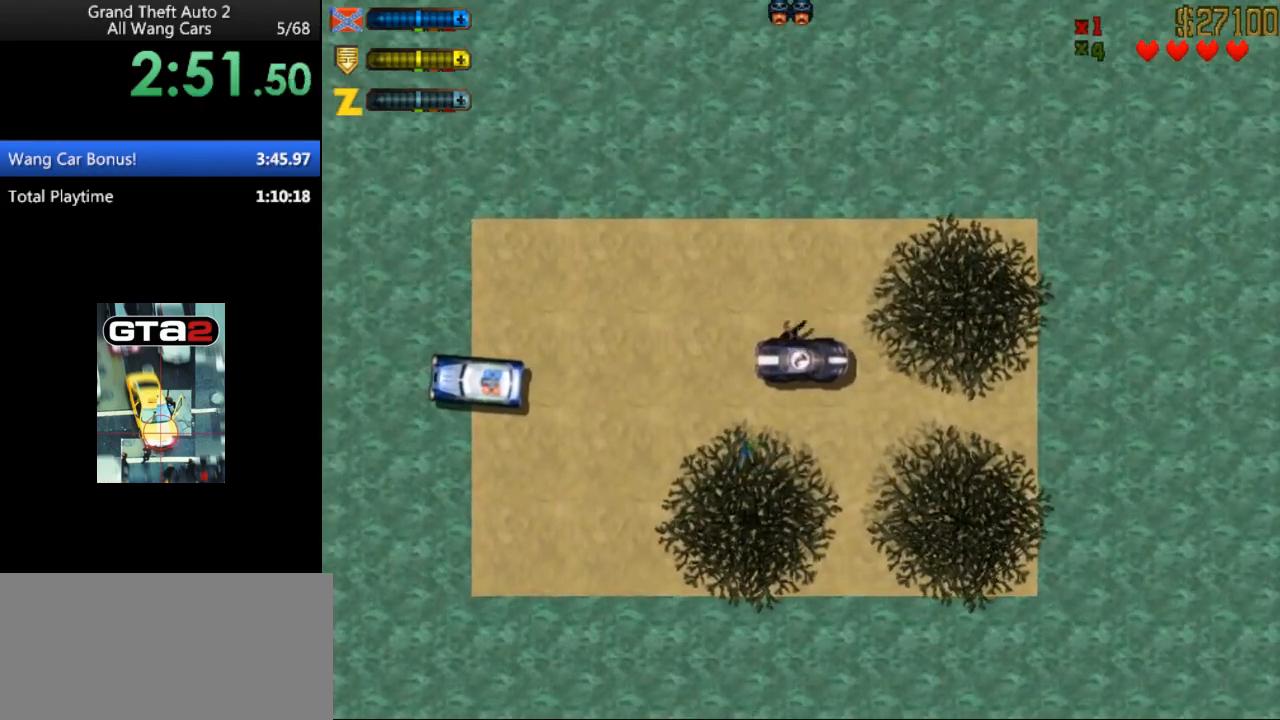
{"keys": ["ctrl", "up"], "events": [[433, "ctrl", "down"]]}
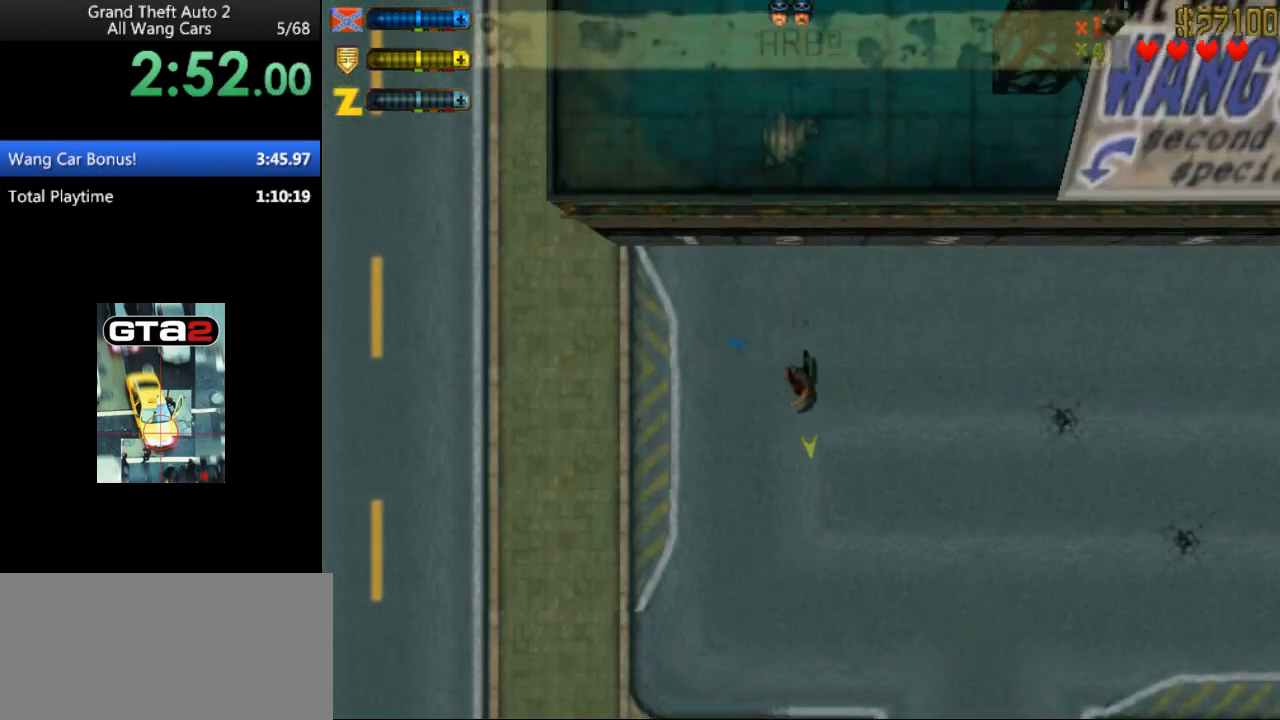
{"keys": ["ctrl", "up"], "events": []}
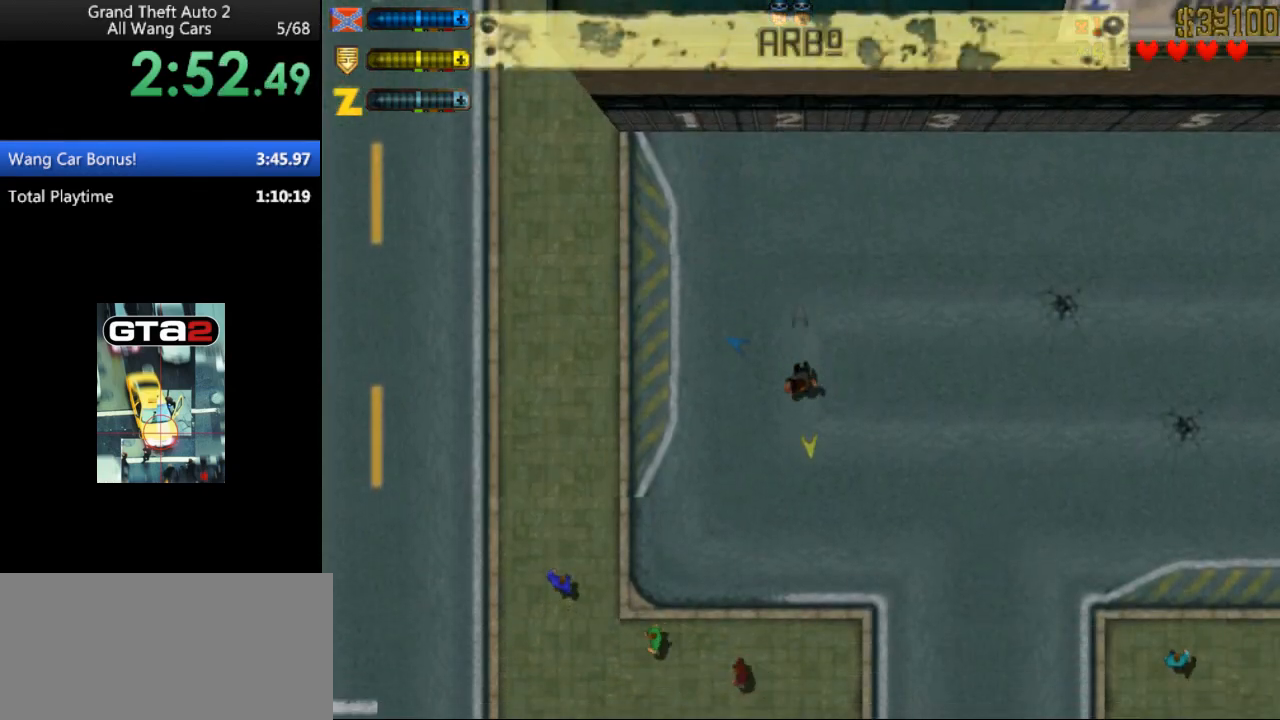
{"keys": ["ctrl", "up"], "events": []}
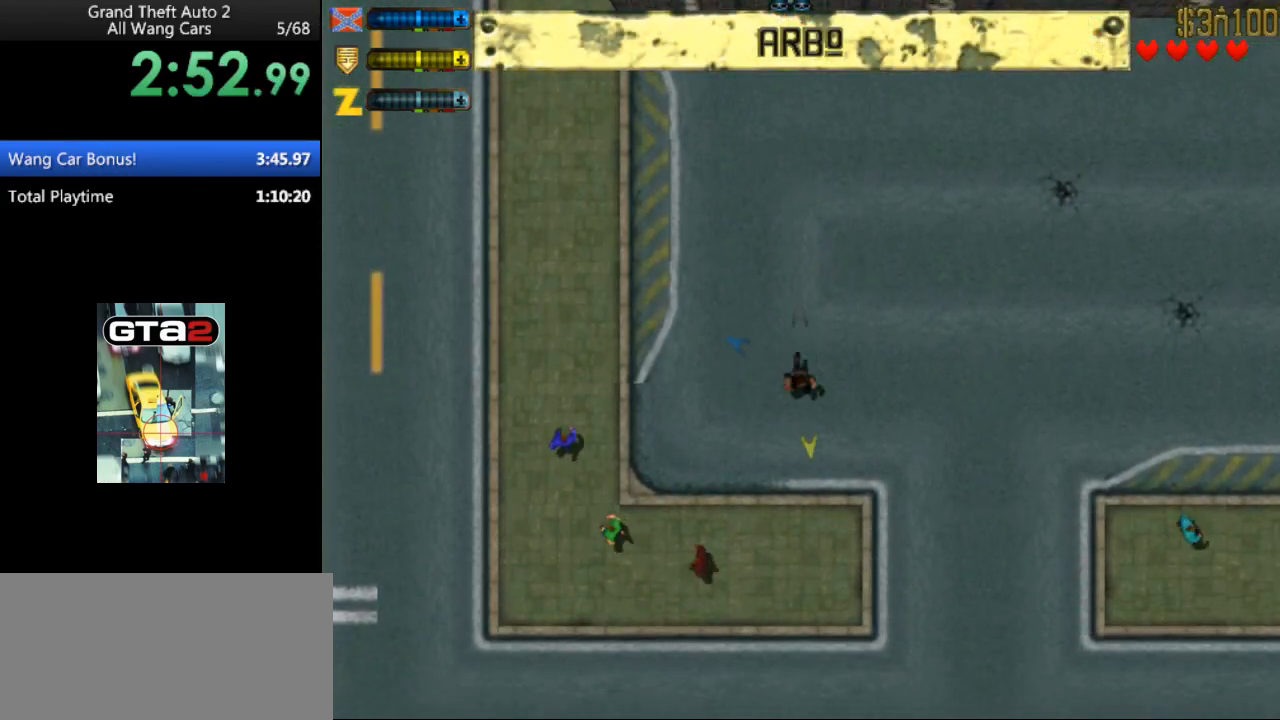
{"keys": ["ctrl", "up"], "events": [[300, "left", "down"], [400, "left", "up"]]}
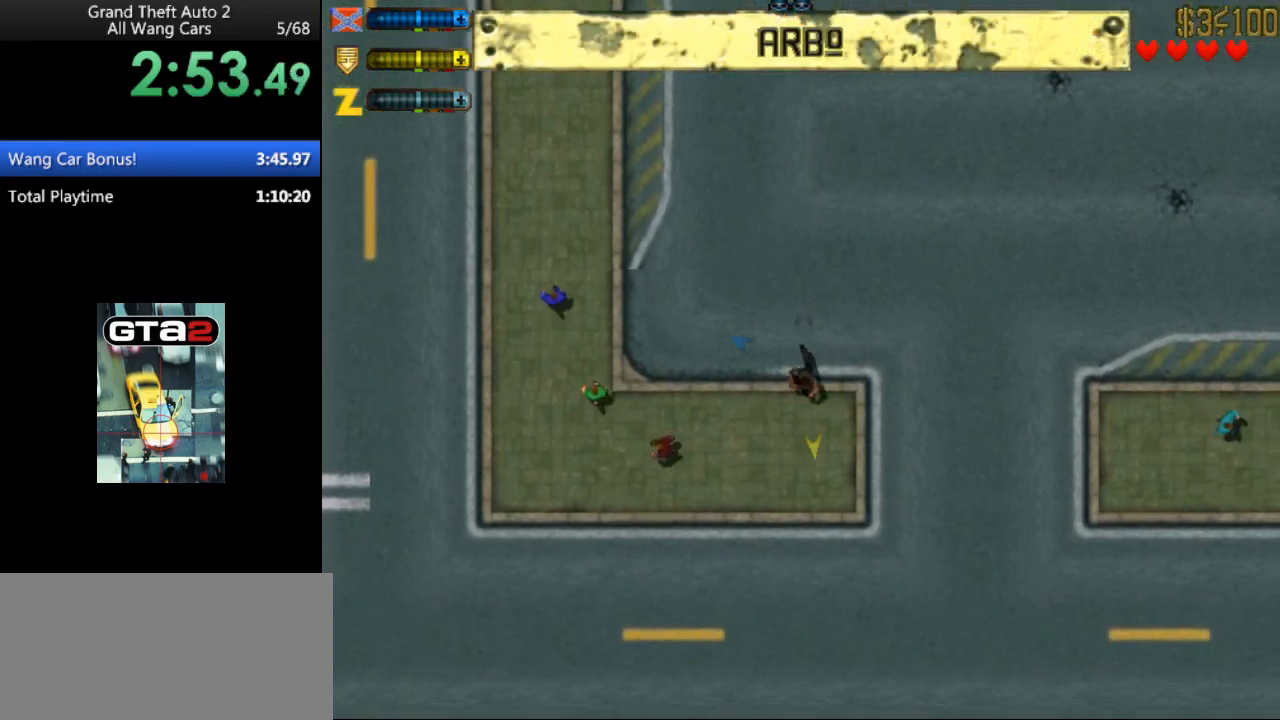
{"keys": ["ctrl", "up"], "events": []}
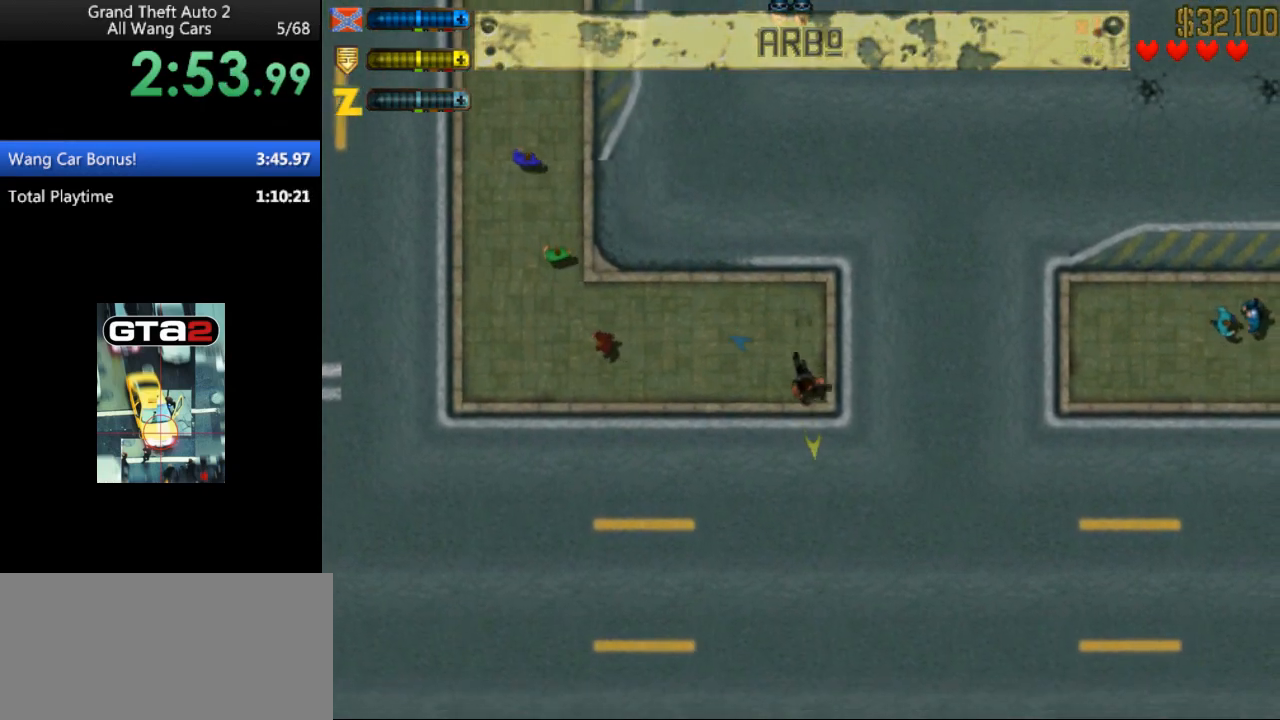
{"keys": ["ctrl", "up"], "events": [[233, "left", "down"], [333, "left", "up"]]}
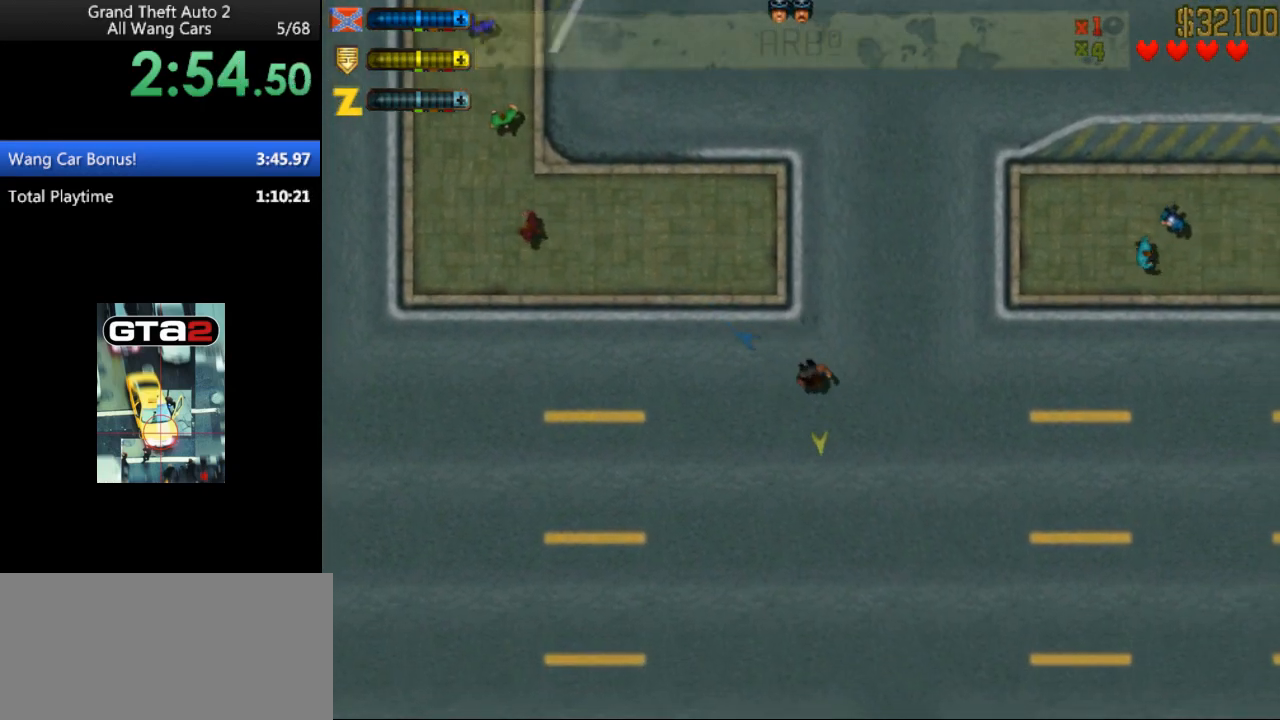
{"keys": ["left", "space", "up"], "events": [[67, "left", "down"], [200, "left", "up"], [300, "right", "down"], [400, "right", "up"], [433, "left", "down"], [500, "ctrl", "up"], [500, "space", "down"]]}
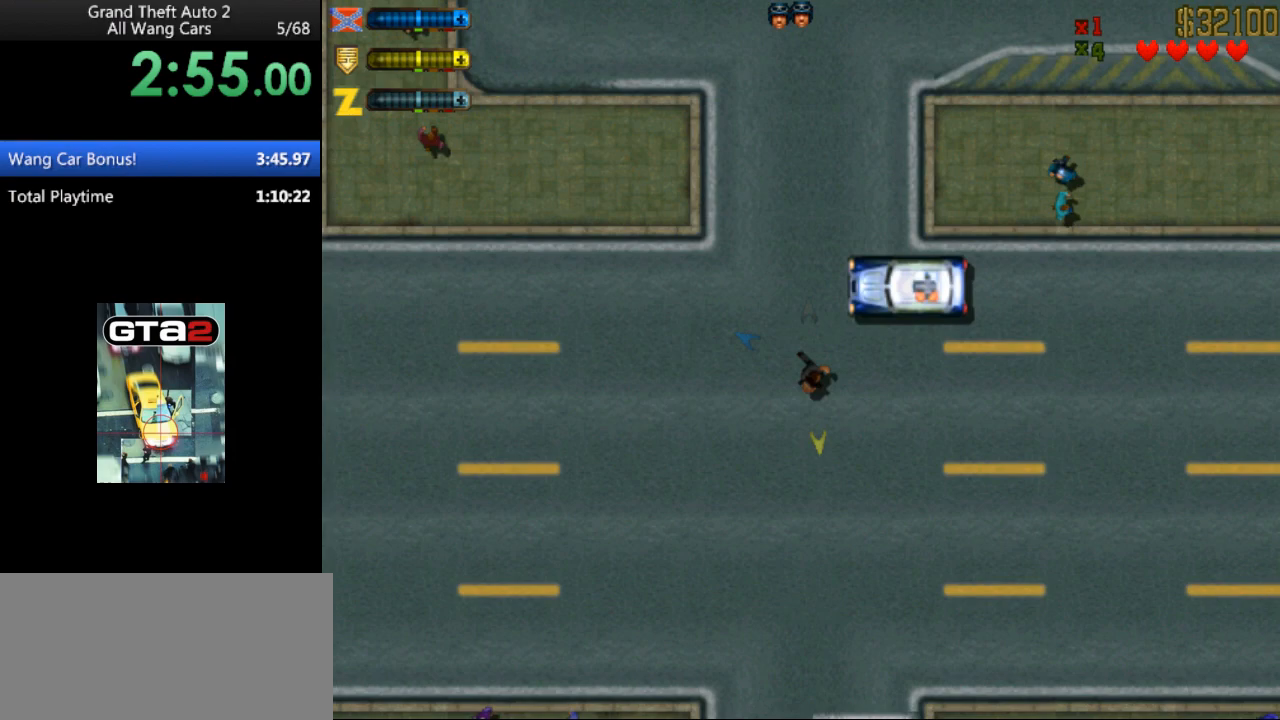
{"keys": [], "events": [[33, "up", "up"], [67, "left", "up"], [133, "space", "up"], [400, "return", "down"], [500, "return", "up"]]}
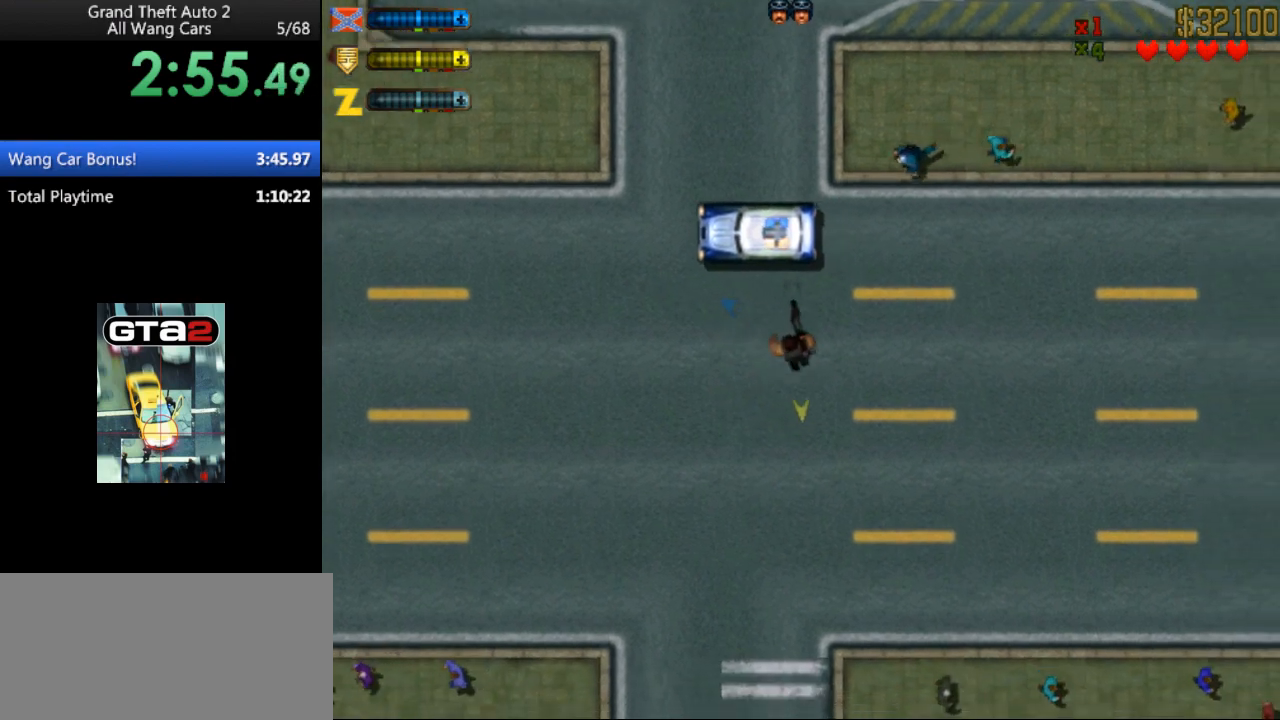
{"keys": ["left", "up"], "events": [[367, "up", "down"], [433, "left", "down"]]}
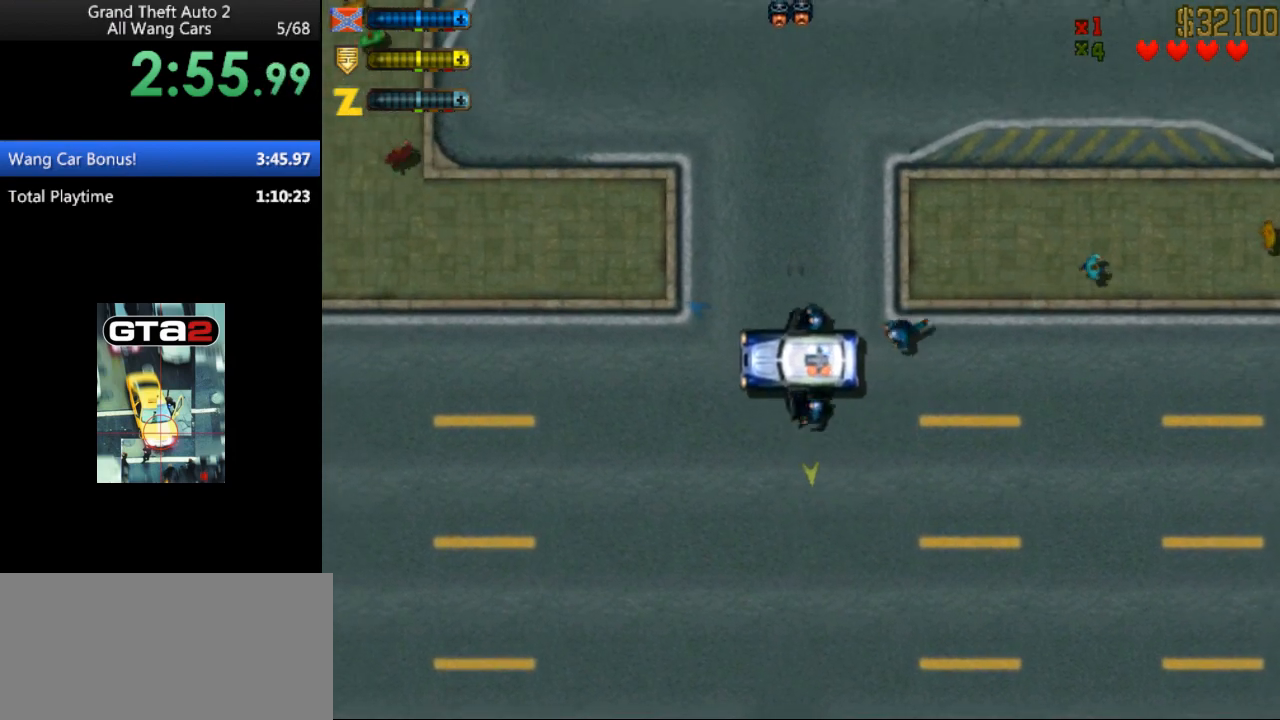
{"keys": ["left", "up"], "events": []}
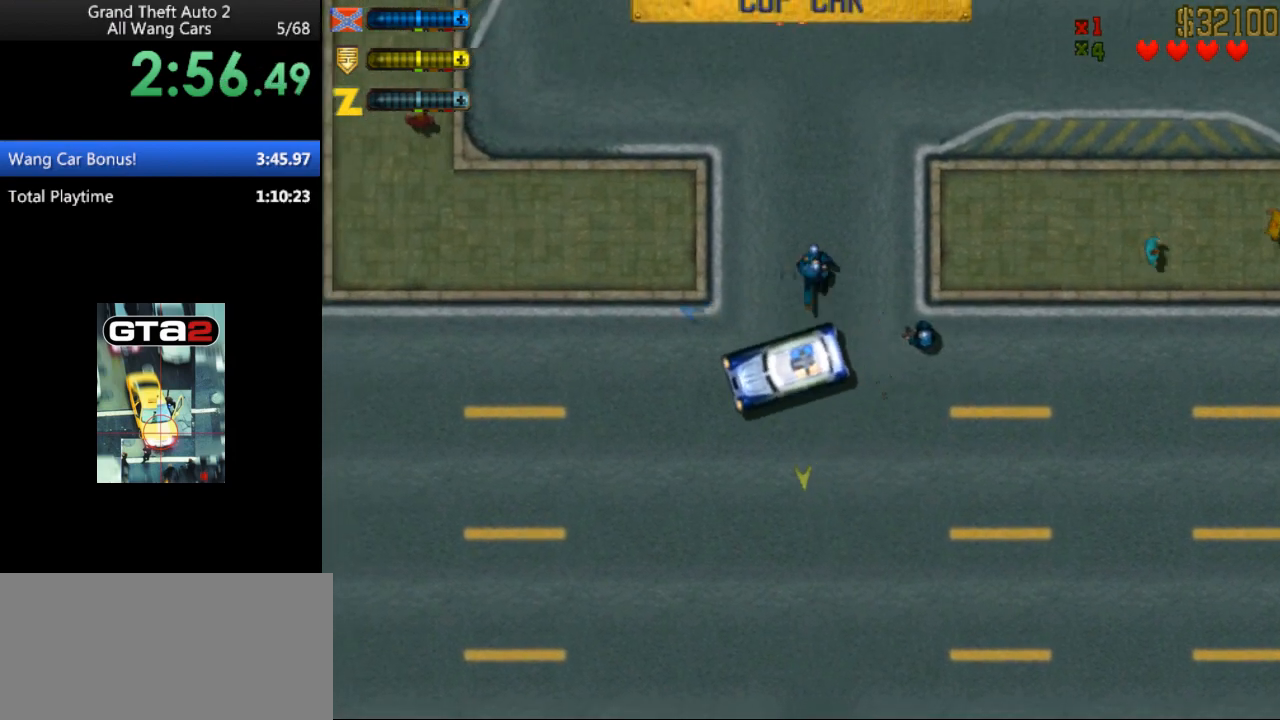
{"keys": ["left", "up"], "events": []}
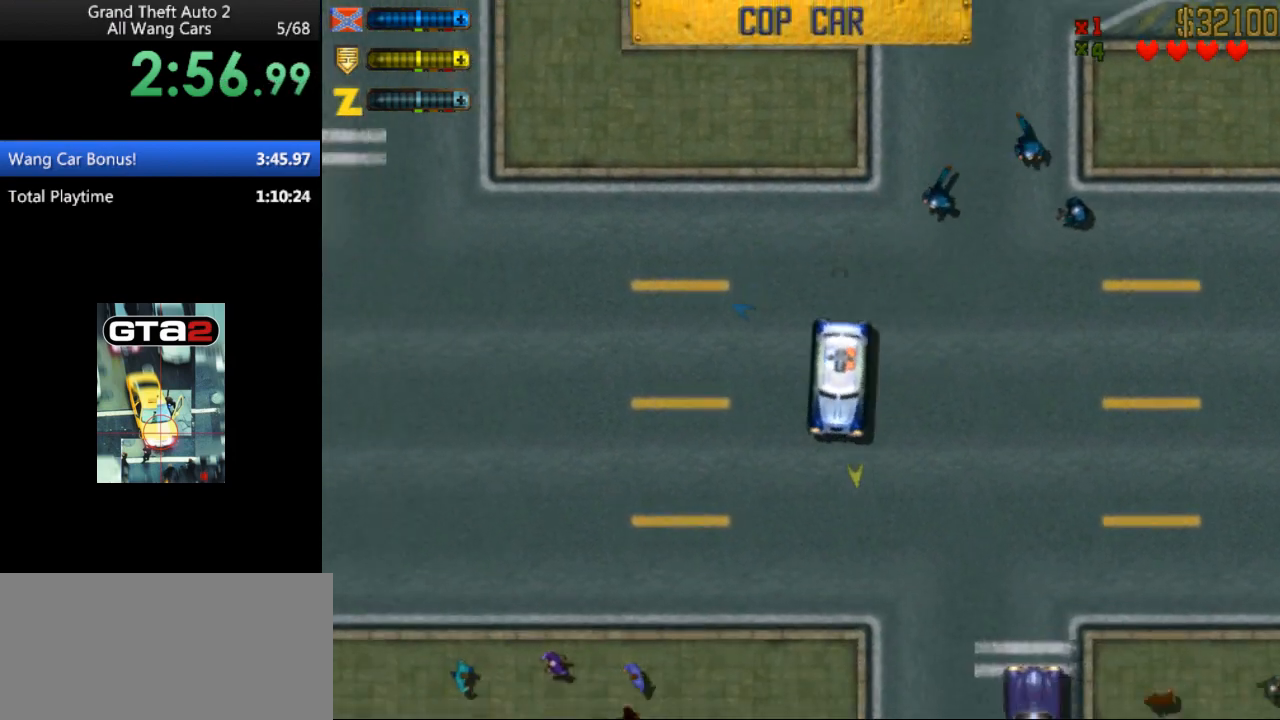
{"keys": ["up"], "events": [[367, "left", "up"]]}